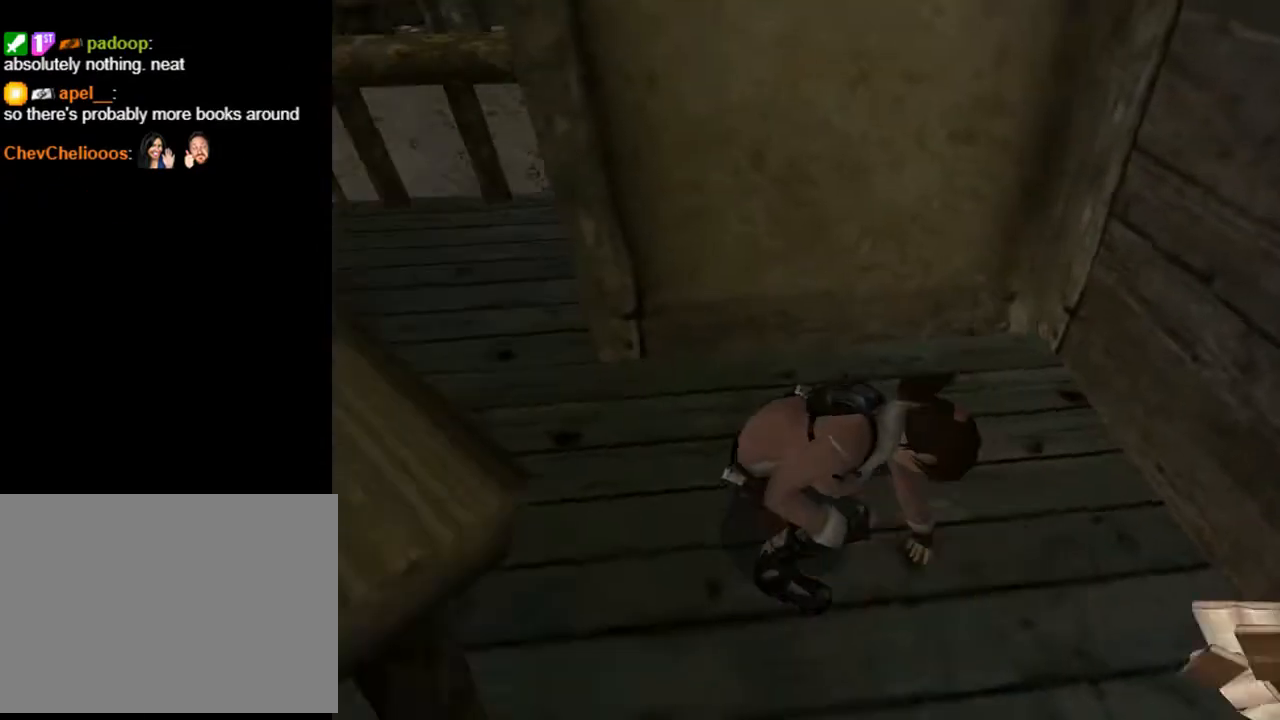
Gameplay with a controller (PlayStation layout); each line is a JSON object with the inputs held at the frame after it. "events" lists button and stick changes between this image and that frame as [ms after this image, input, new state], when the widget could be followed in between. Not read: L1.
{"buttons": [], "left_stick": "center", "right_stick": "center", "events": [[333, "CROSS", "up"]]}
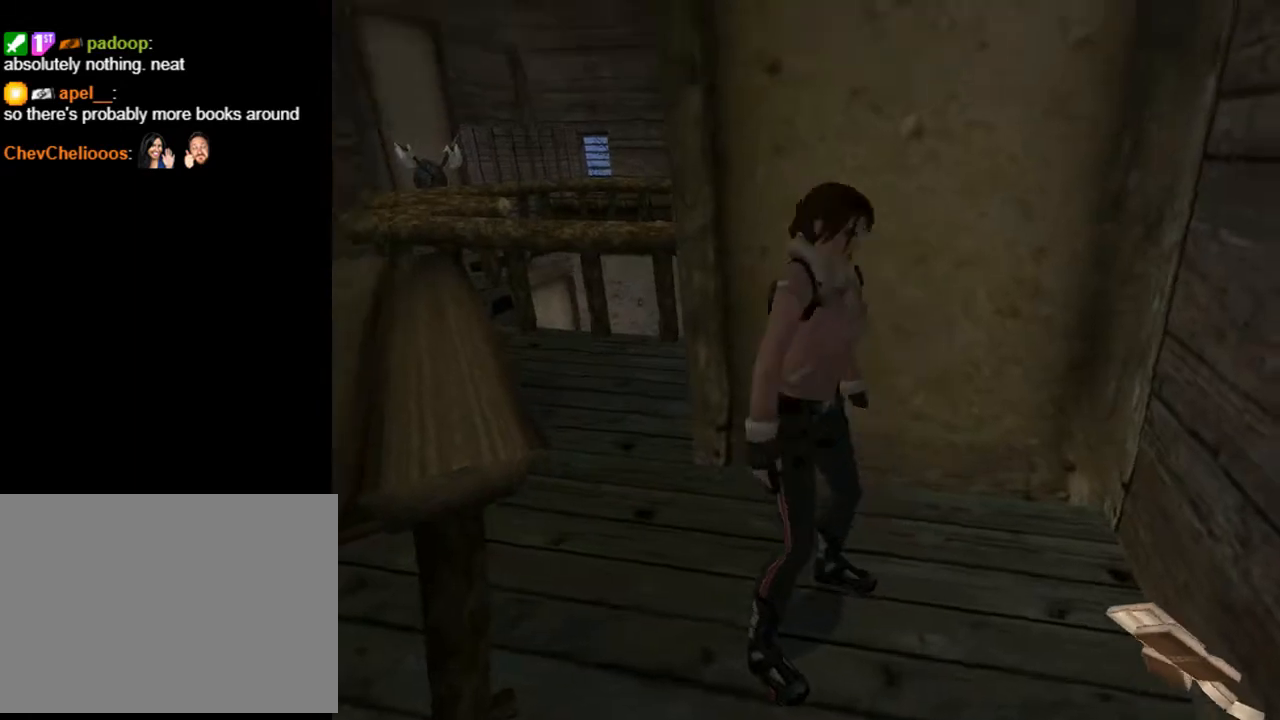
{"buttons": ["DPAD_RIGHT"], "left_stick": "center", "right_stick": "center", "events": [[33, "DPAD_RIGHT", "down"]]}
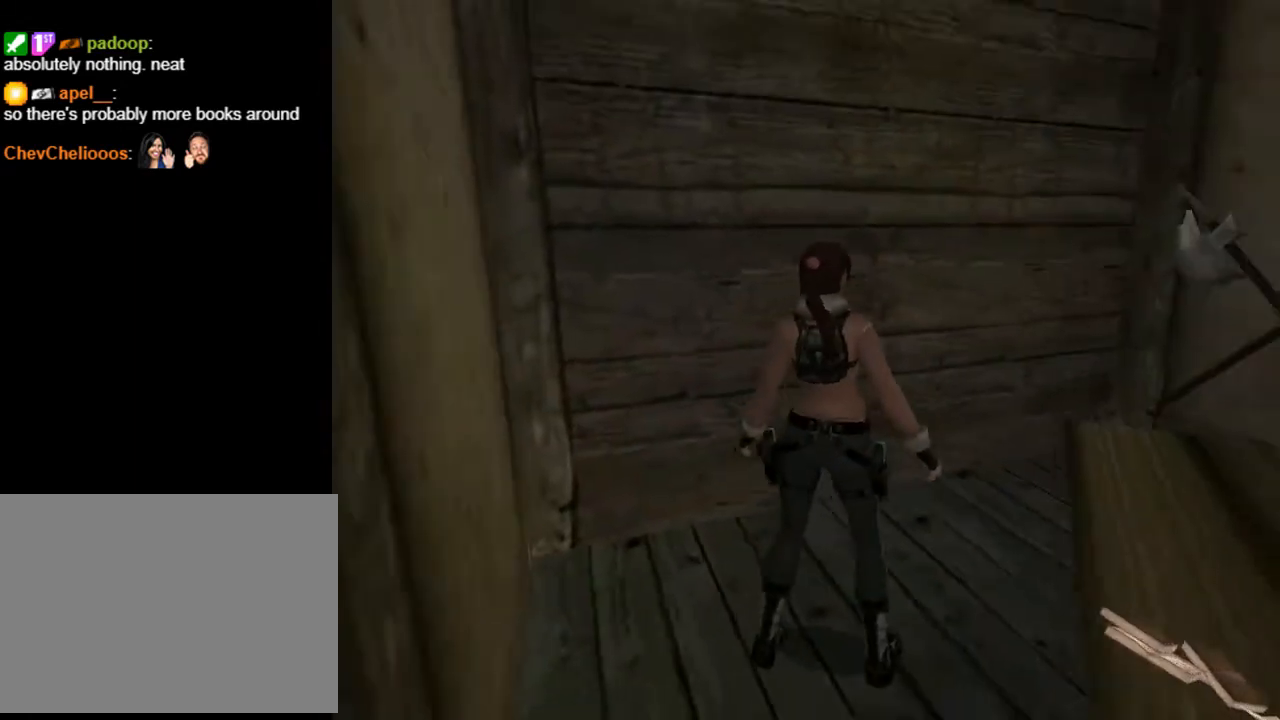
{"buttons": ["DPAD_RIGHT"], "left_stick": "center", "right_stick": "center", "events": []}
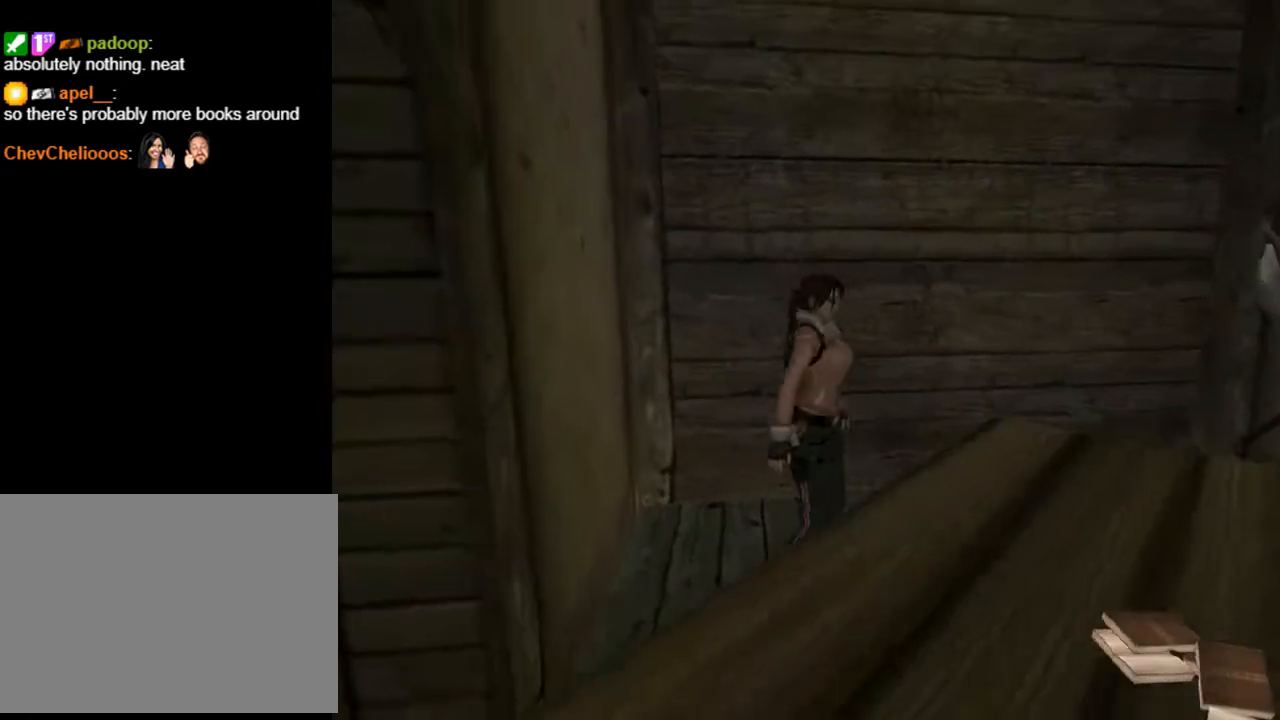
{"buttons": ["L2", "DPAD_UP"], "left_stick": "center", "right_stick": "center", "events": [[167, "L2", "down"], [267, "DPAD_RIGHT", "up"], [300, "DPAD_UP", "down"]]}
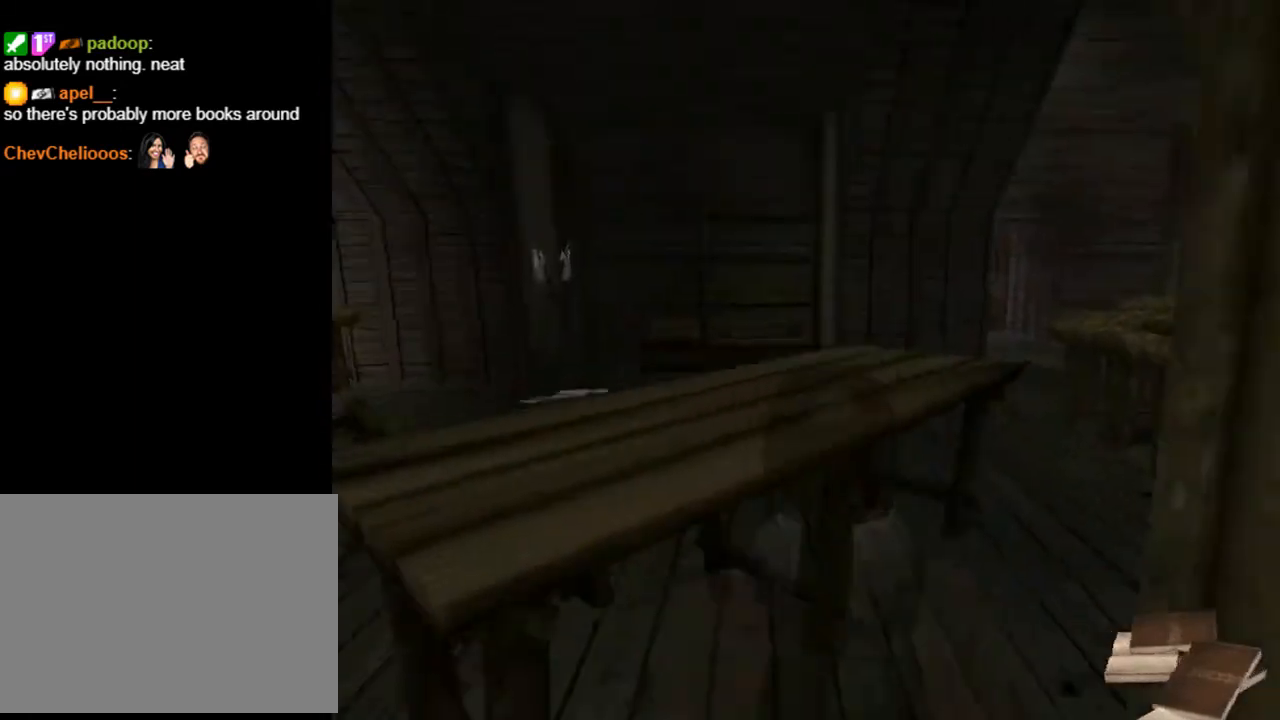
{"buttons": ["L2"], "left_stick": "center", "right_stick": "center", "events": [[300, "DPAD_UP", "up"]]}
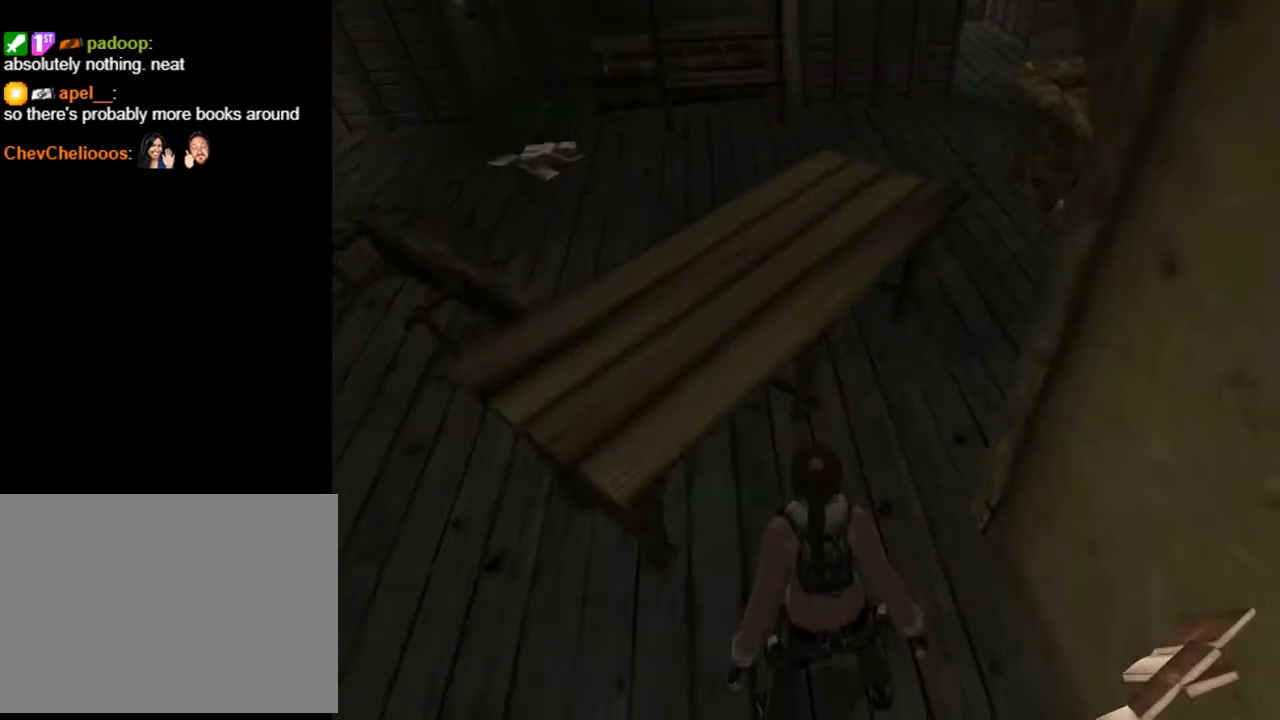
{"buttons": ["DPAD_LEFT"], "left_stick": "center", "right_stick": "center", "events": [[133, "L2", "up"], [167, "DPAD_LEFT", "down"]]}
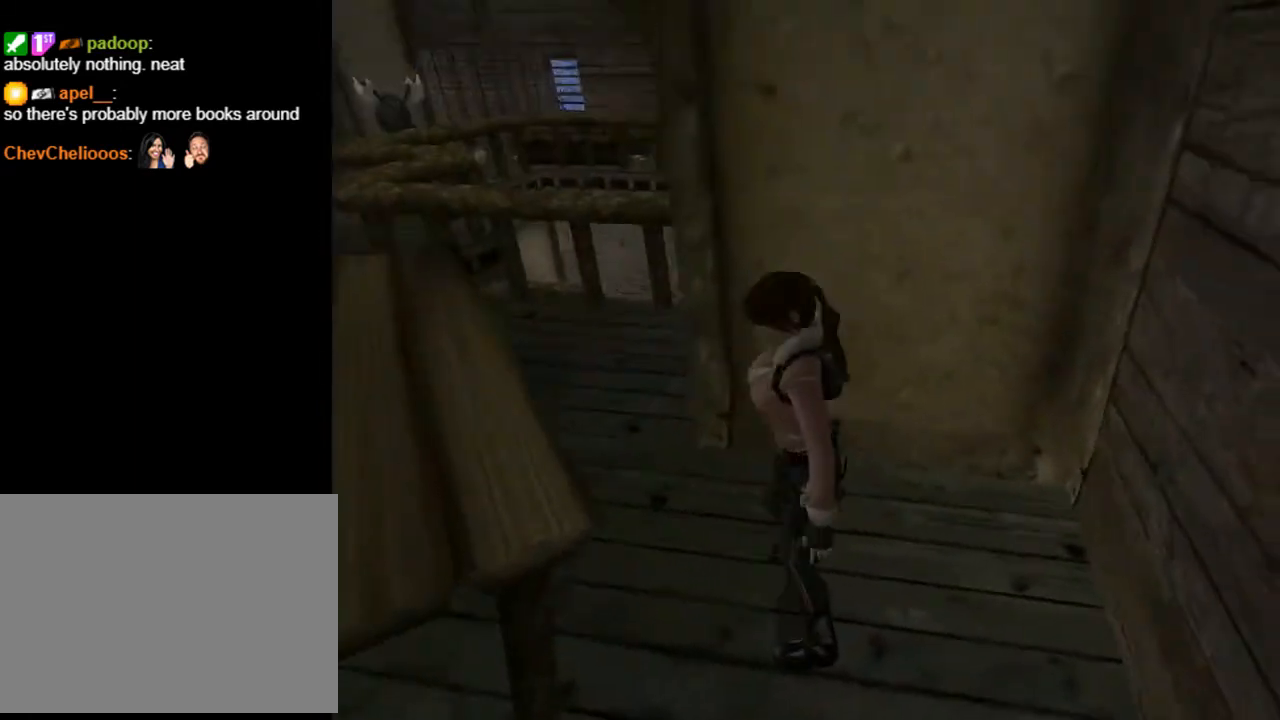
{"buttons": ["DPAD_UP"], "left_stick": "center", "right_stick": "center", "events": [[233, "DPAD_UP", "down"], [267, "DPAD_LEFT", "up"]]}
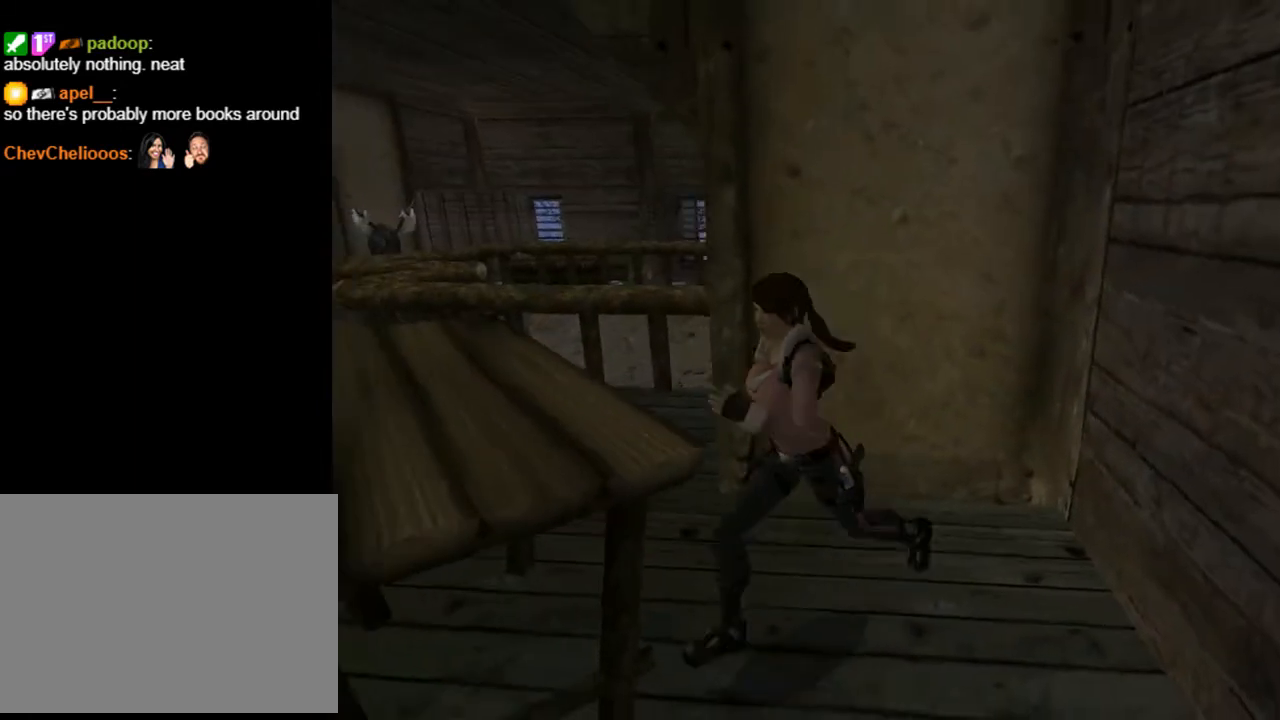
{"buttons": ["DPAD_UP"], "left_stick": "center", "right_stick": "center", "events": [[100, "DPAD_LEFT", "down"], [400, "DPAD_LEFT", "up"]]}
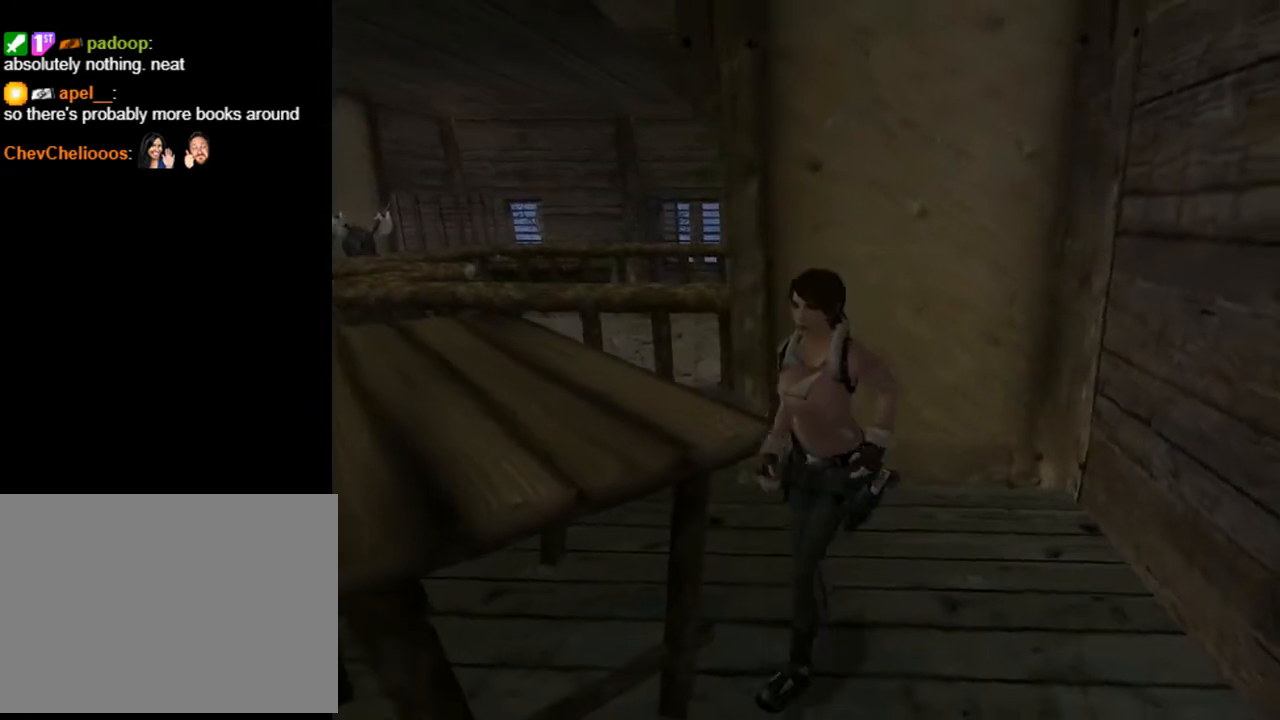
{"buttons": ["DPAD_UP", "DPAD_RIGHT"], "left_stick": "center", "right_stick": "center", "events": [[200, "DPAD_RIGHT", "down"], [400, "DPAD_RIGHT", "up"], [500, "DPAD_RIGHT", "down"]]}
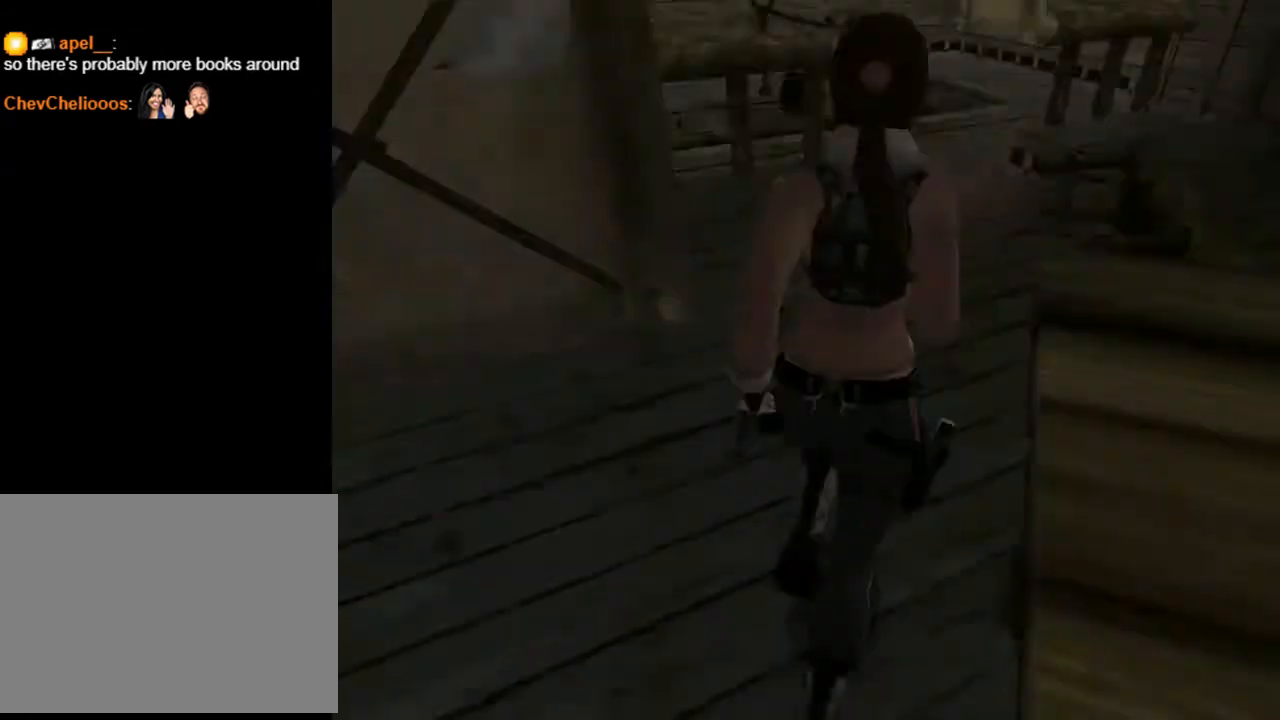
{"buttons": ["DPAD_UP", "DPAD_RIGHT"], "left_stick": "center", "right_stick": "center", "events": []}
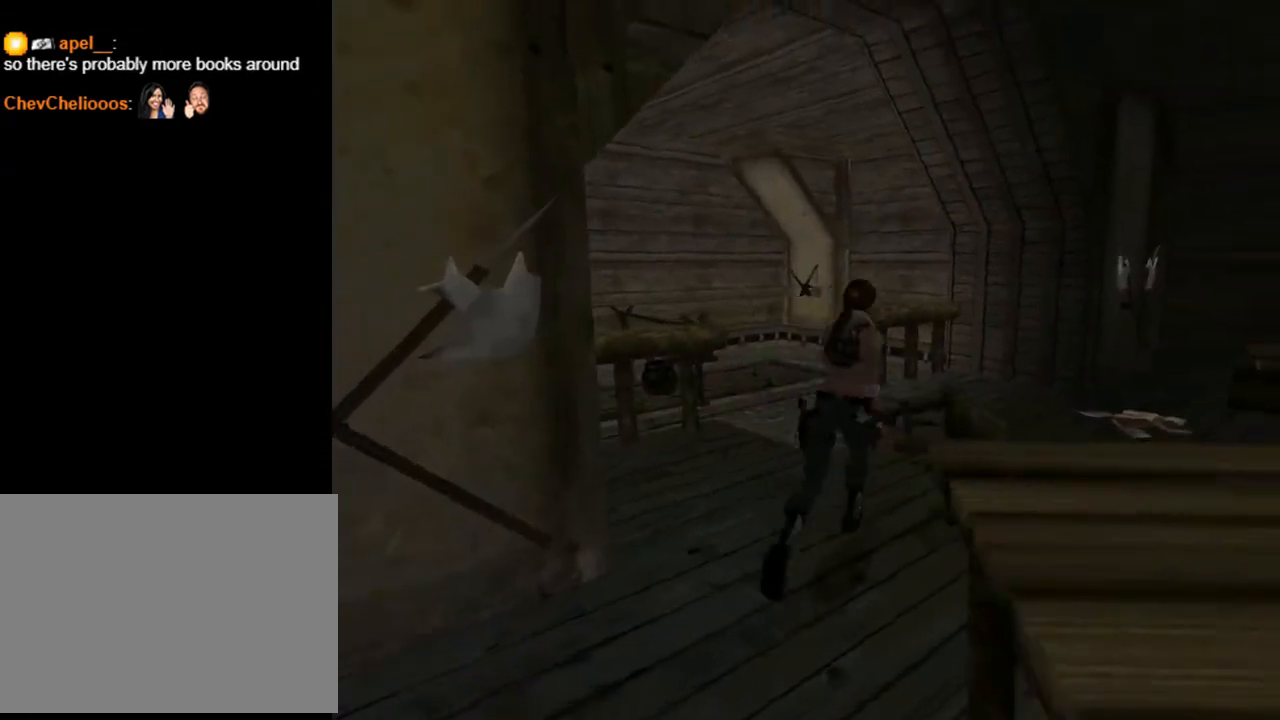
{"buttons": ["DPAD_UP", "DPAD_LEFT"], "left_stick": "center", "right_stick": "center", "events": [[33, "DPAD_RIGHT", "up"], [300, "DPAD_LEFT", "down"]]}
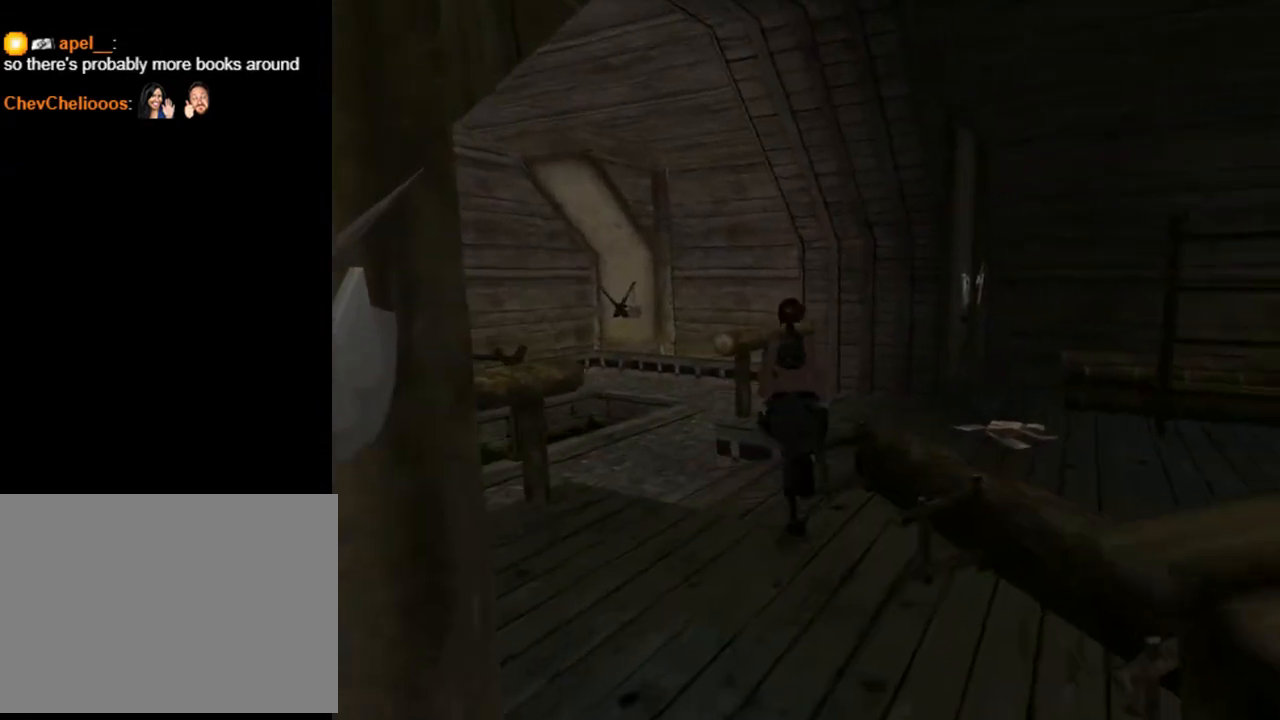
{"buttons": ["DPAD_UP", "DPAD_LEFT"], "left_stick": "center", "right_stick": "center", "events": [[267, "DPAD_LEFT", "up"], [467, "DPAD_LEFT", "down"]]}
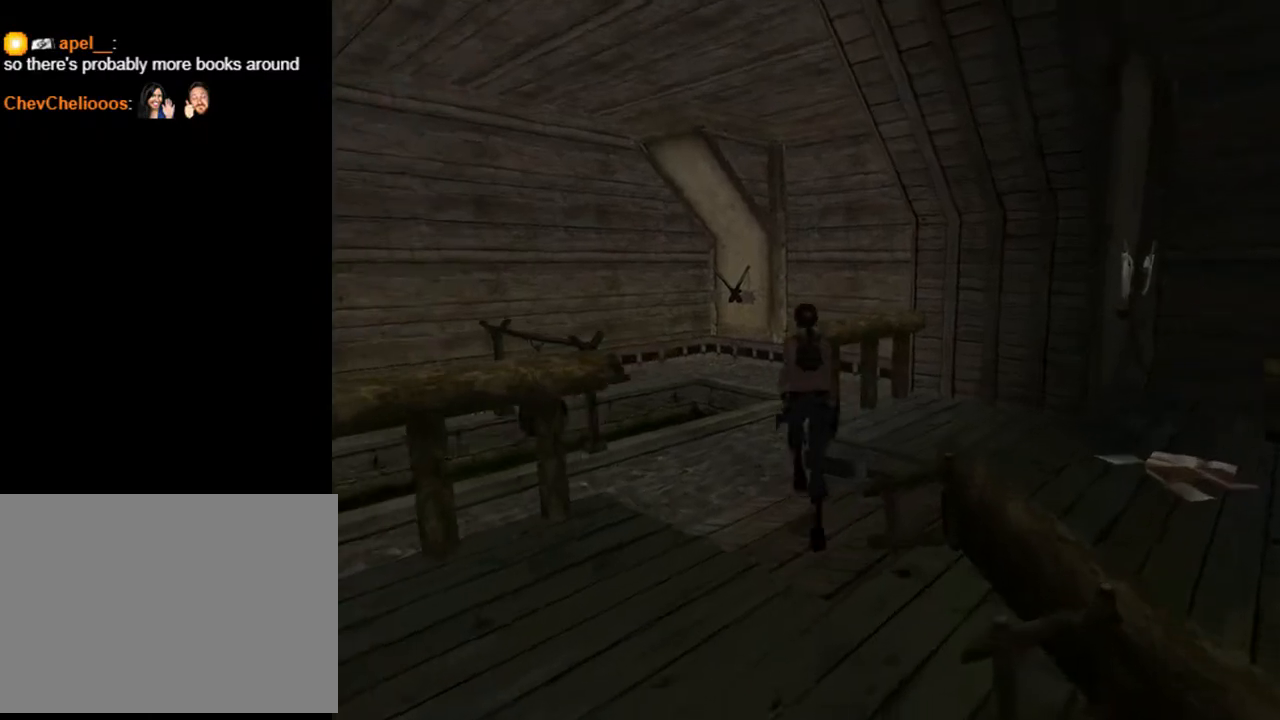
{"buttons": ["DPAD_LEFT"], "left_stick": "center", "right_stick": "center", "events": [[433, "DPAD_UP", "up"]]}
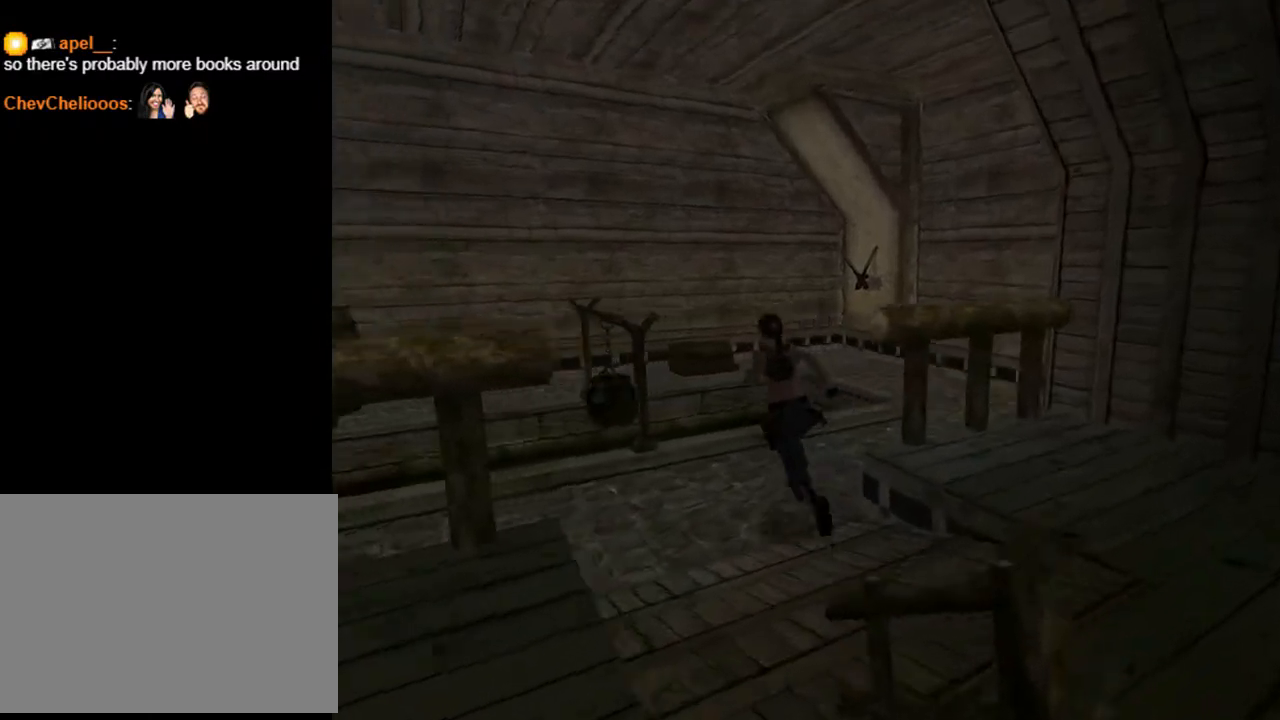
{"buttons": ["L2", "DPAD_UP"], "left_stick": "center", "right_stick": "center", "events": [[300, "L2", "down"], [333, "DPAD_LEFT", "up"], [400, "DPAD_UP", "down"]]}
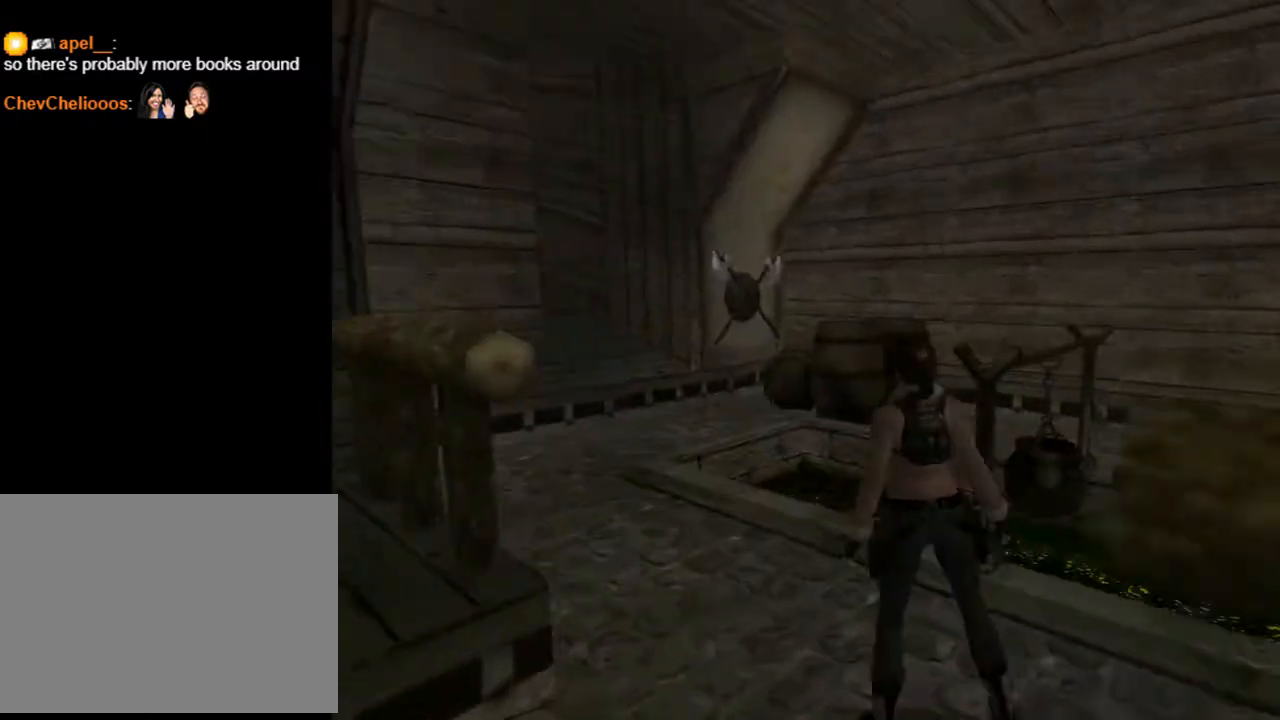
{"buttons": ["L2", "DPAD_LEFT"], "left_stick": "center", "right_stick": "center", "events": [[33, "DPAD_LEFT", "down"], [267, "DPAD_LEFT", "up"], [367, "DPAD_UP", "up"], [433, "DPAD_LEFT", "down"]]}
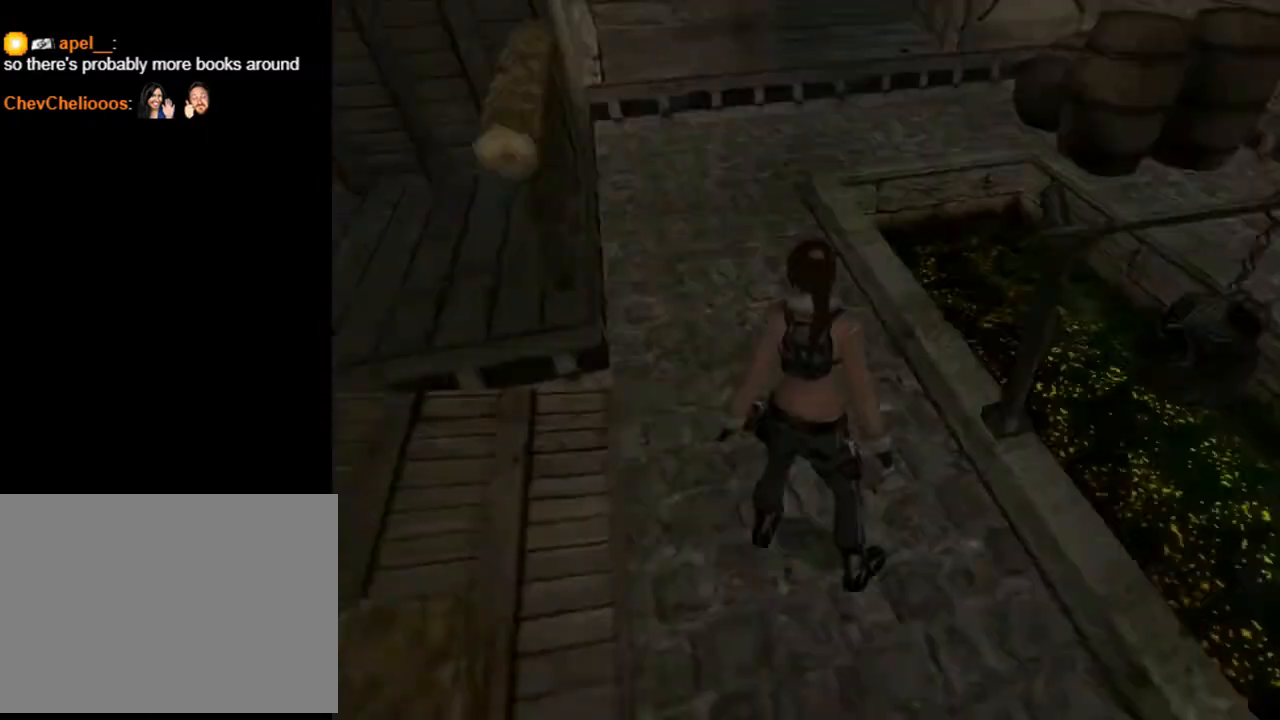
{"buttons": ["DPAD_UP"], "left_stick": "center", "right_stick": "center", "events": [[133, "L2", "up"], [433, "DPAD_UP", "down"], [500, "DPAD_LEFT", "up"]]}
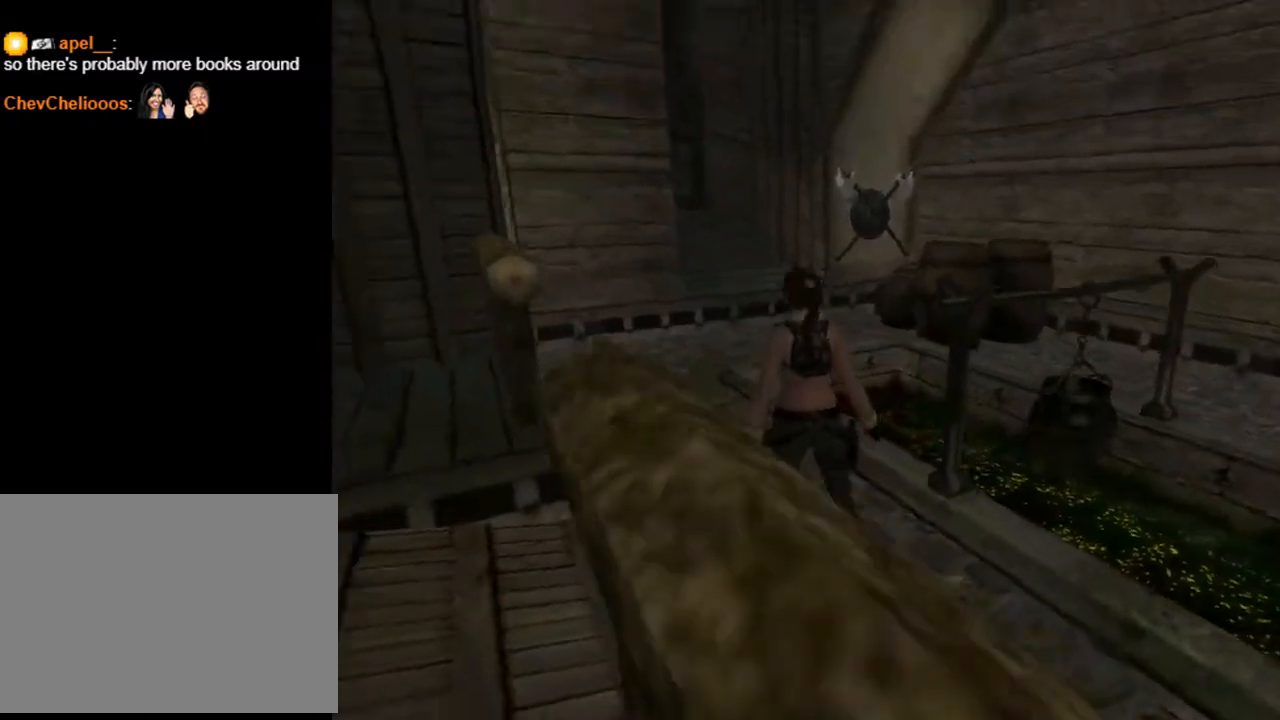
{"buttons": ["SQUARE", "DPAD_UP", "DPAD_RIGHT"], "left_stick": "center", "right_stick": "center", "events": [[333, "DPAD_RIGHT", "down"], [500, "SQUARE", "down"]]}
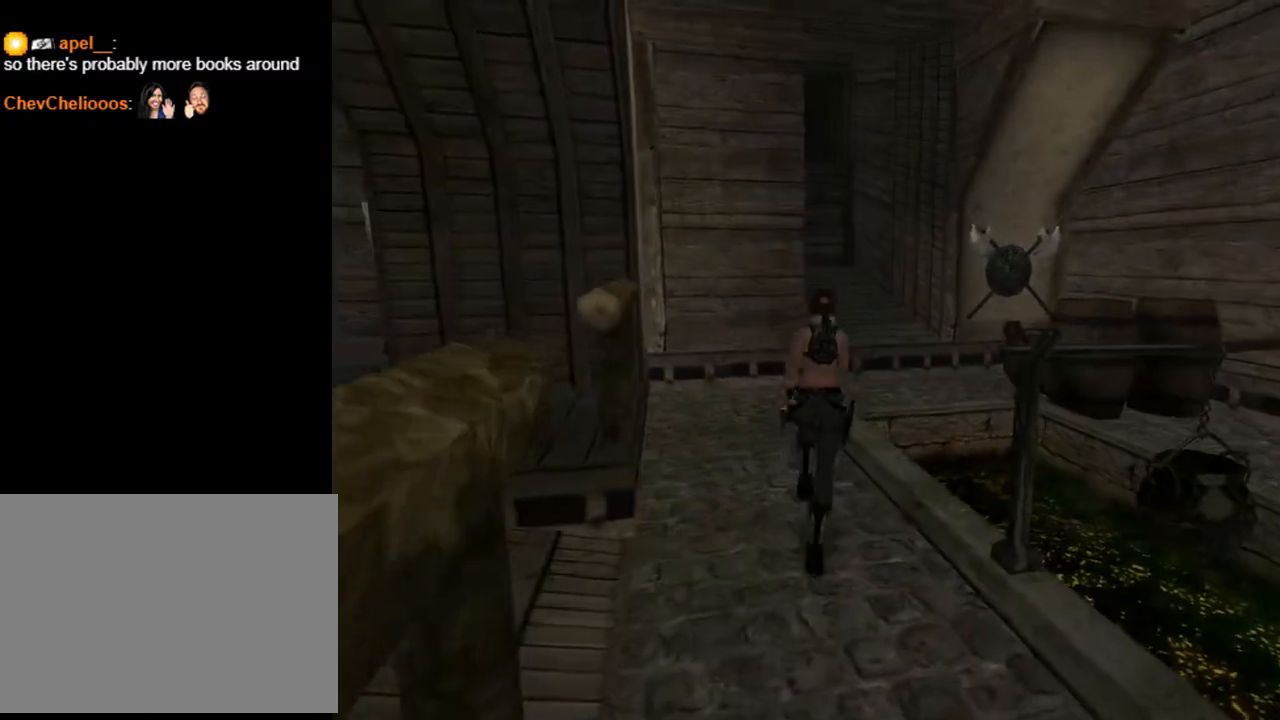
{"buttons": ["SQUARE", "DPAD_UP", "DPAD_RIGHT"], "left_stick": "center", "right_stick": "center", "events": [[33, "DPAD_RIGHT", "up"], [233, "DPAD_RIGHT", "down"]]}
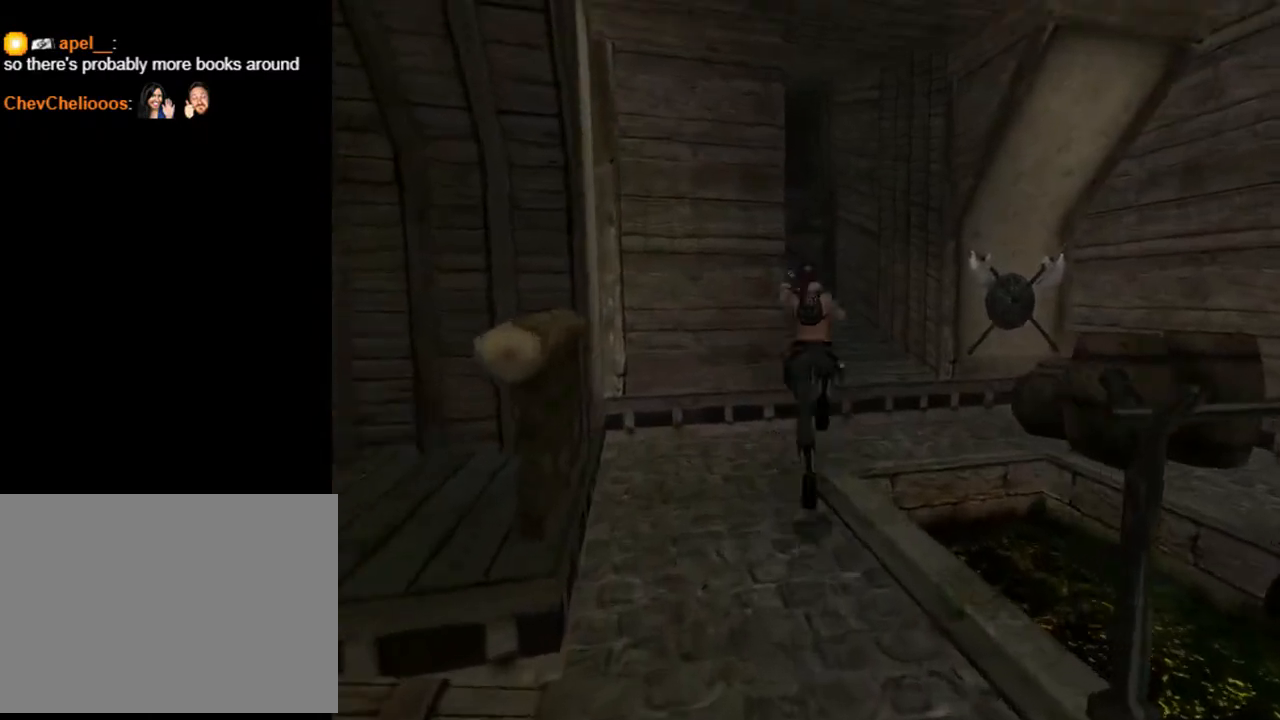
{"buttons": ["SQUARE", "DPAD_UP", "DPAD_LEFT"], "left_stick": "center", "right_stick": "center", "events": [[100, "DPAD_RIGHT", "up"], [500, "DPAD_LEFT", "down"]]}
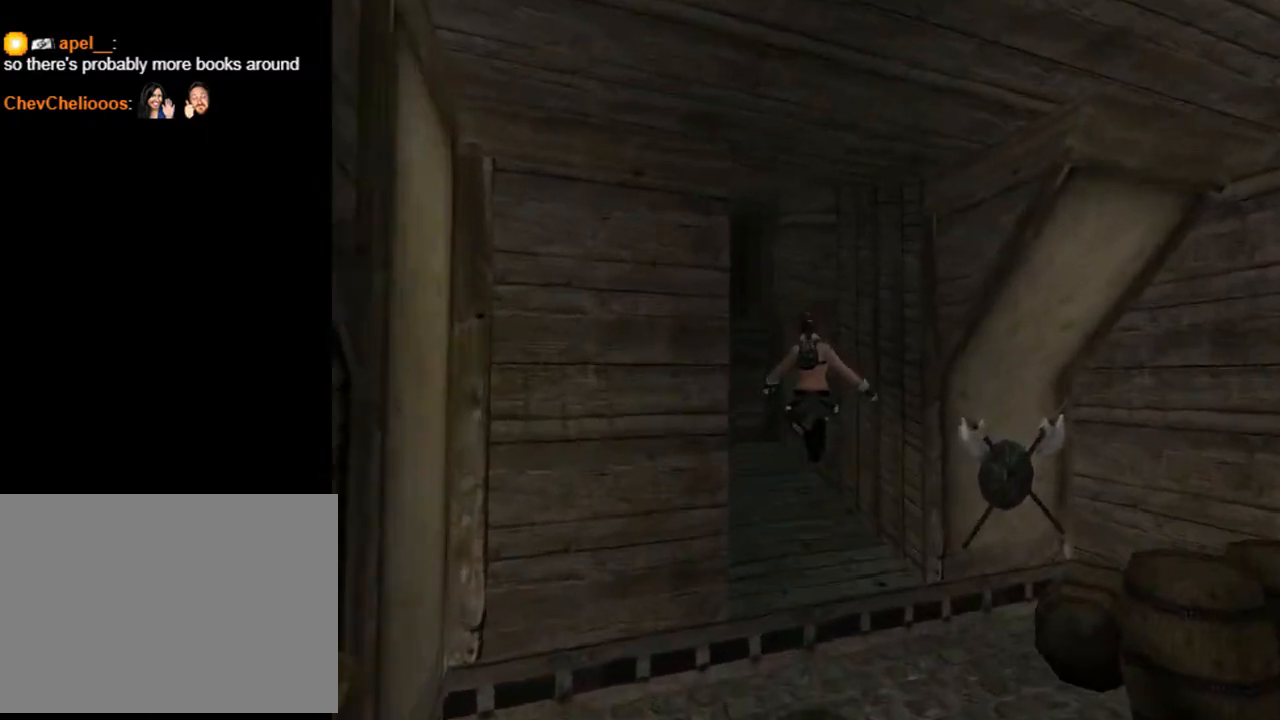
{"buttons": ["DPAD_UP", "DPAD_LEFT"], "left_stick": "center", "right_stick": "center", "events": [[67, "SQUARE", "up"]]}
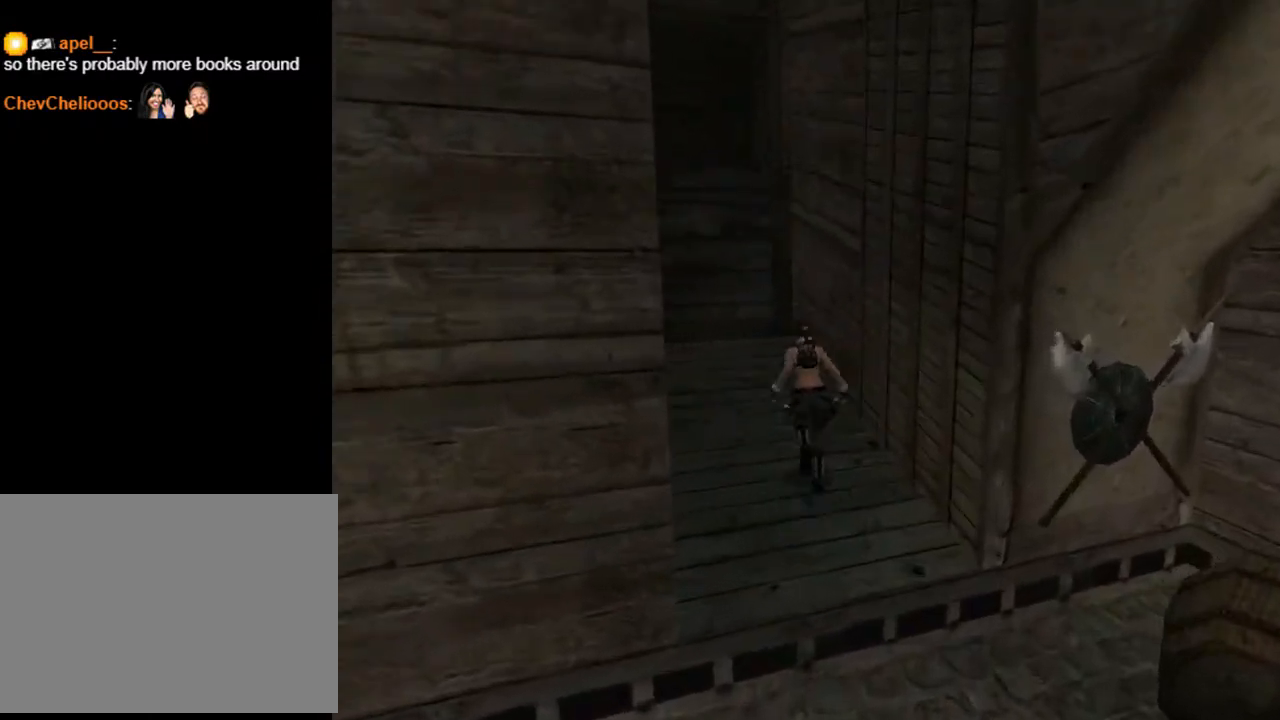
{"buttons": ["DPAD_UP"], "left_stick": "center", "right_stick": "center", "events": [[200, "DPAD_LEFT", "up"]]}
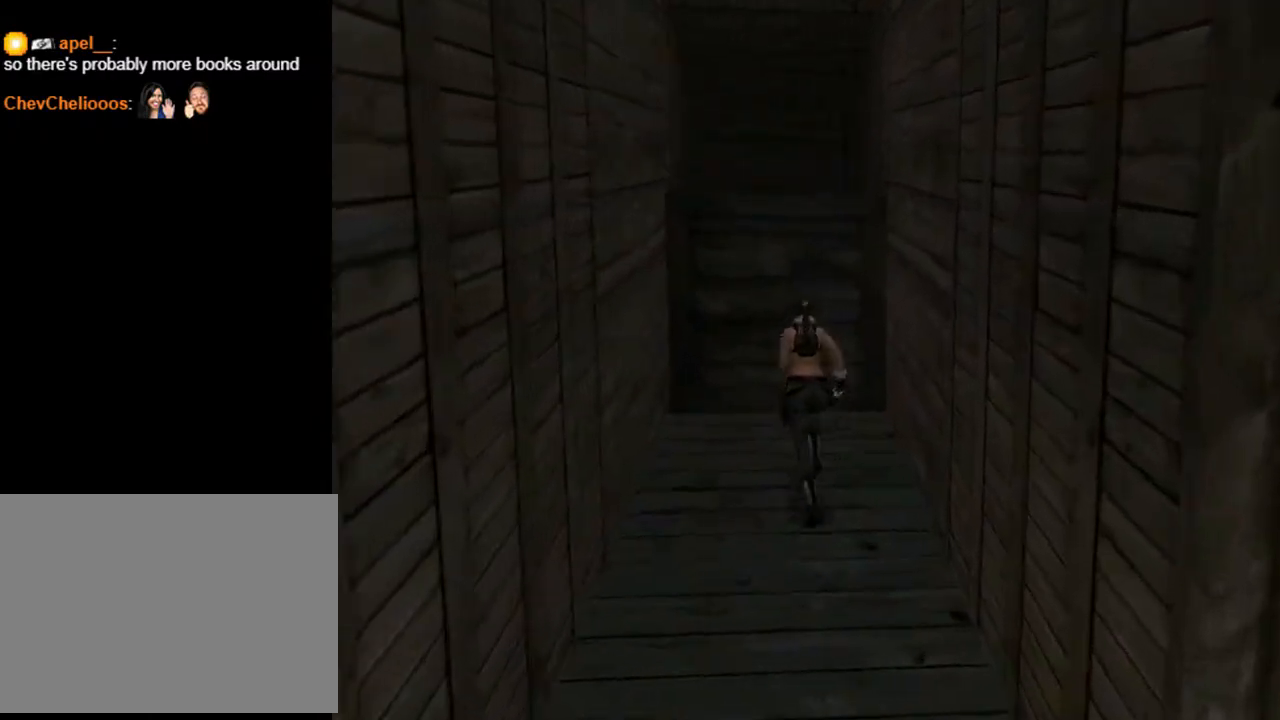
{"buttons": [], "left_stick": "center", "right_stick": "center", "events": [[300, "DPAD_RIGHT", "down"], [333, "DPAD_UP", "up"], [500, "DPAD_RIGHT", "up"]]}
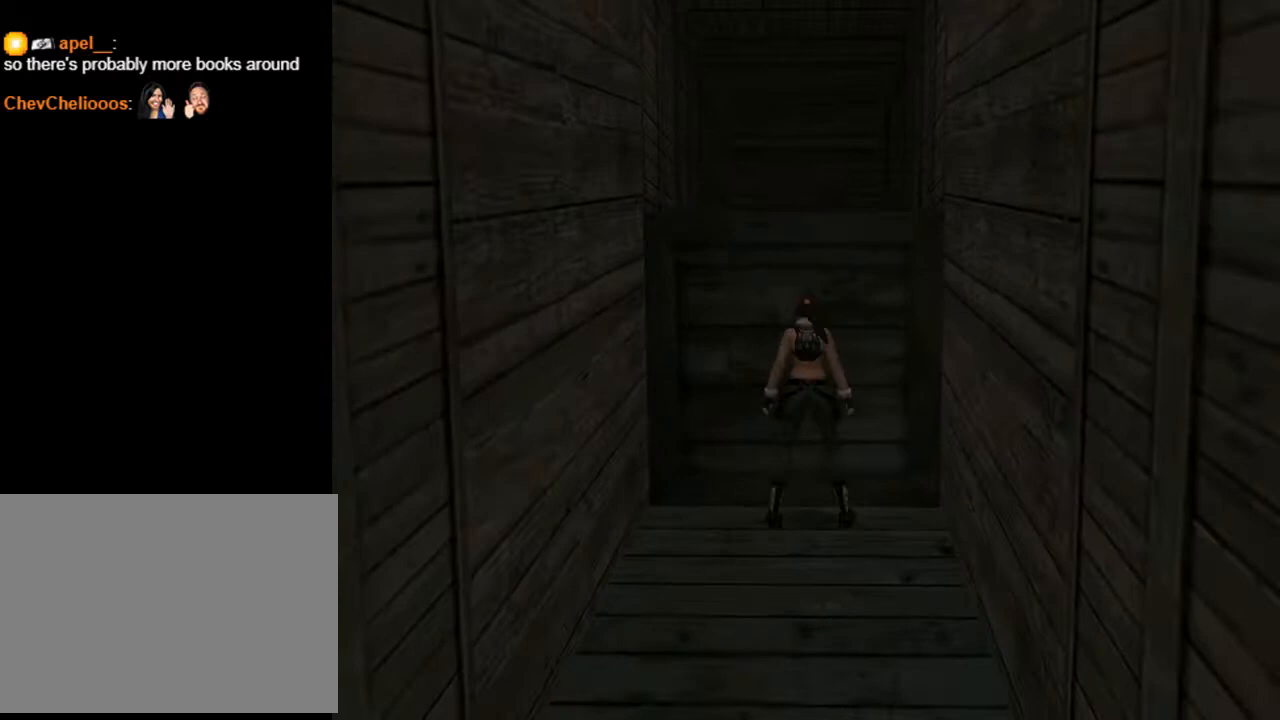
{"buttons": [], "left_stick": "center", "right_stick": "center", "events": [[200, "SQUARE", "down"], [467, "SQUARE", "up"]]}
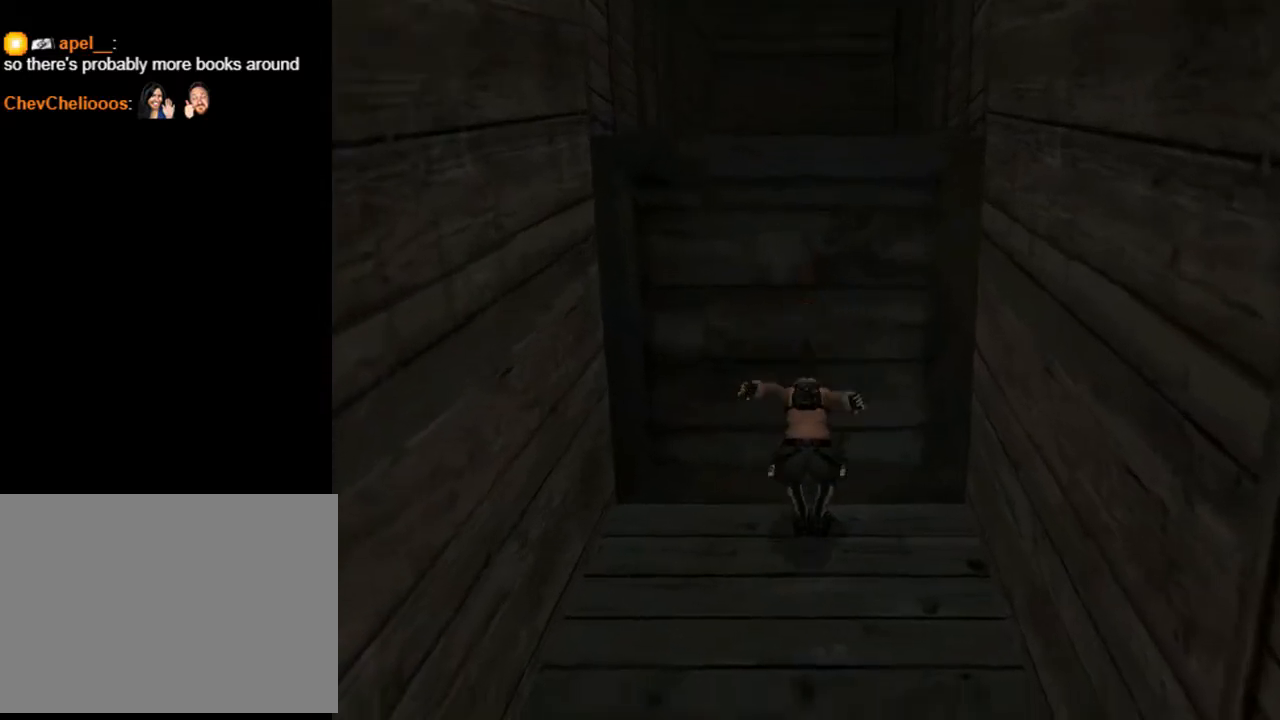
{"buttons": ["CROSS", "DPAD_UP"], "left_stick": "center", "right_stick": "center", "events": [[67, "CROSS", "down"], [167, "DPAD_UP", "down"]]}
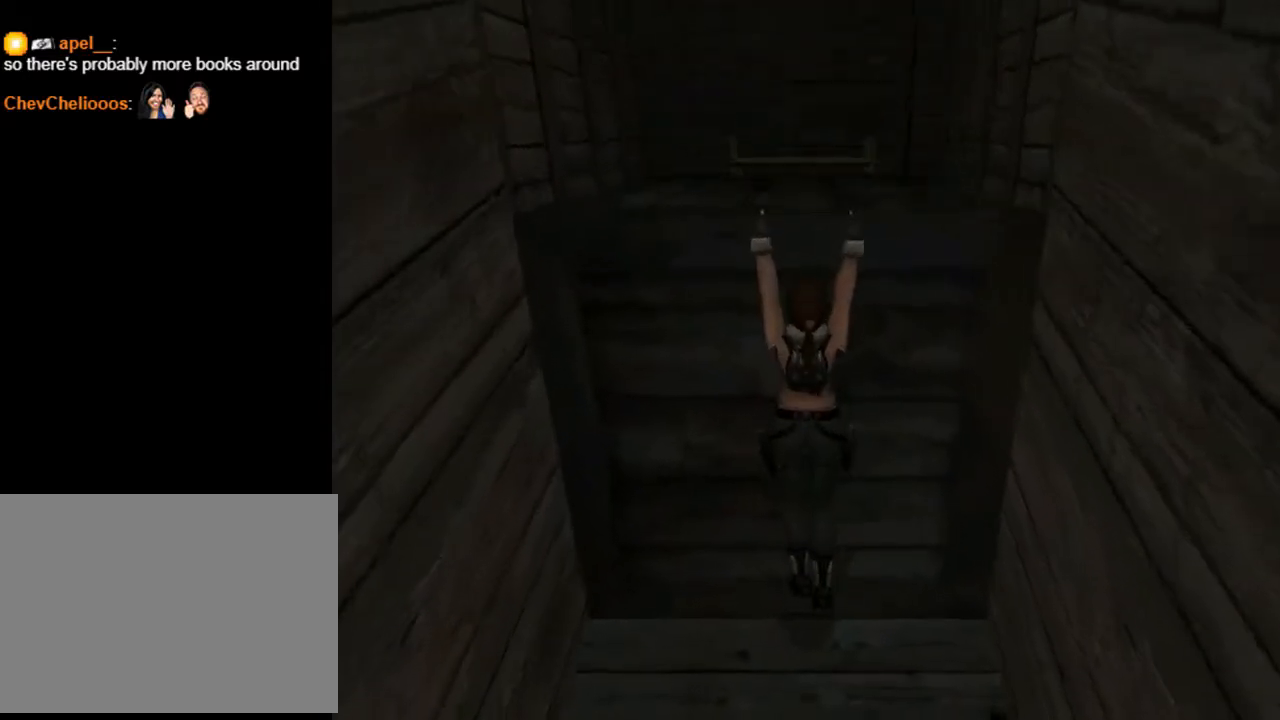
{"buttons": ["CROSS", "DPAD_UP"], "left_stick": "center", "right_stick": "center", "events": []}
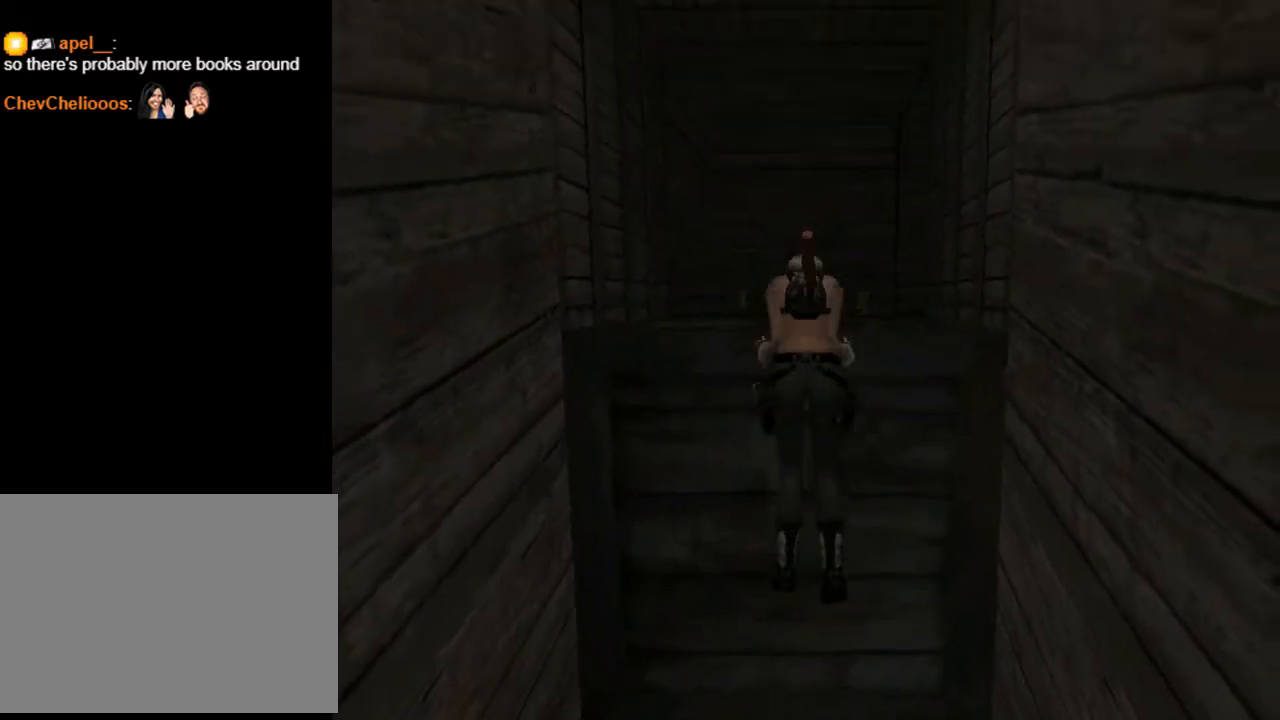
{"buttons": ["CROSS", "DPAD_UP"], "left_stick": "center", "right_stick": "center", "events": []}
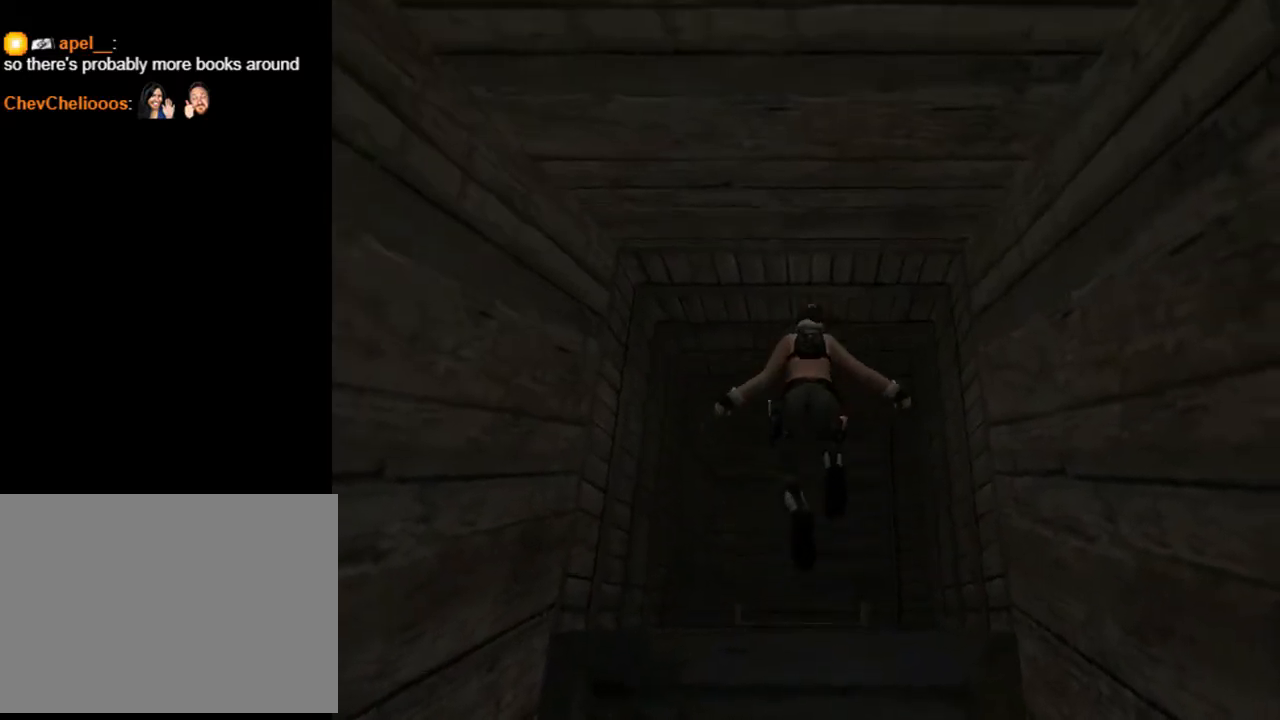
{"buttons": ["DPAD_UP"], "left_stick": "center", "right_stick": "center", "events": [[167, "CROSS", "up"]]}
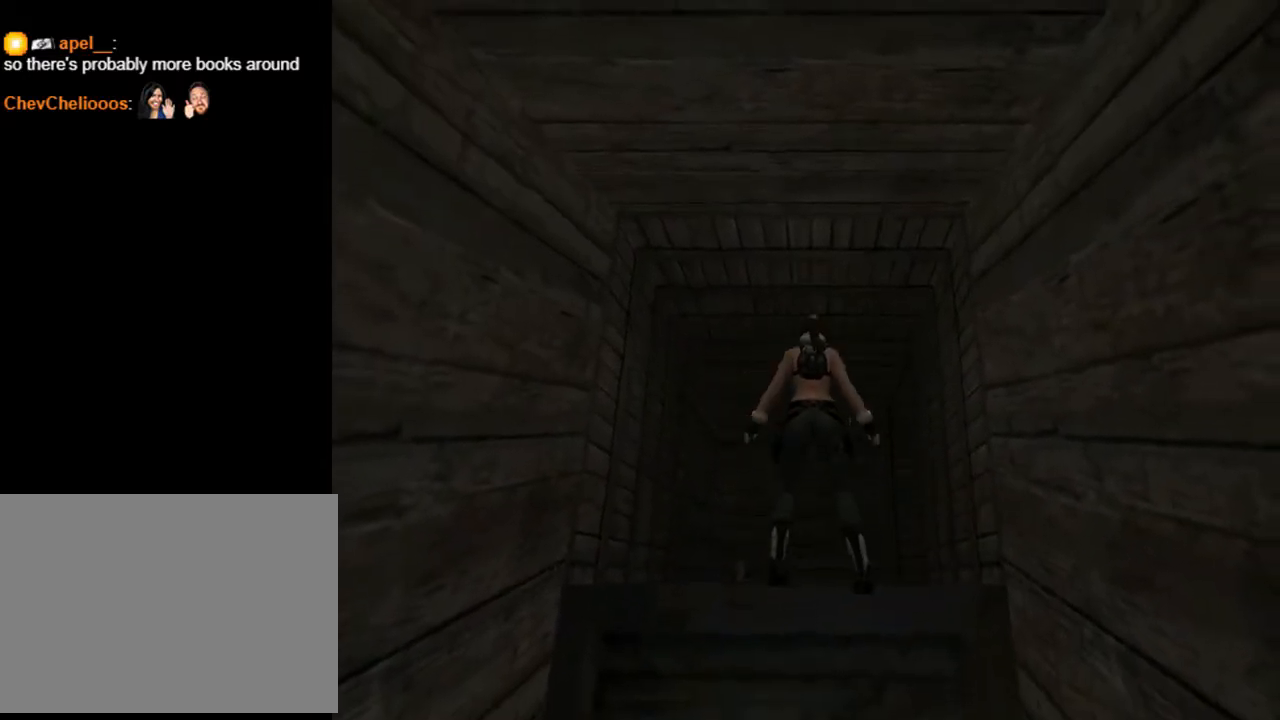
{"buttons": ["DPAD_UP", "DPAD_RIGHT"], "left_stick": "center", "right_stick": "center", "events": [[233, "DPAD_RIGHT", "down"]]}
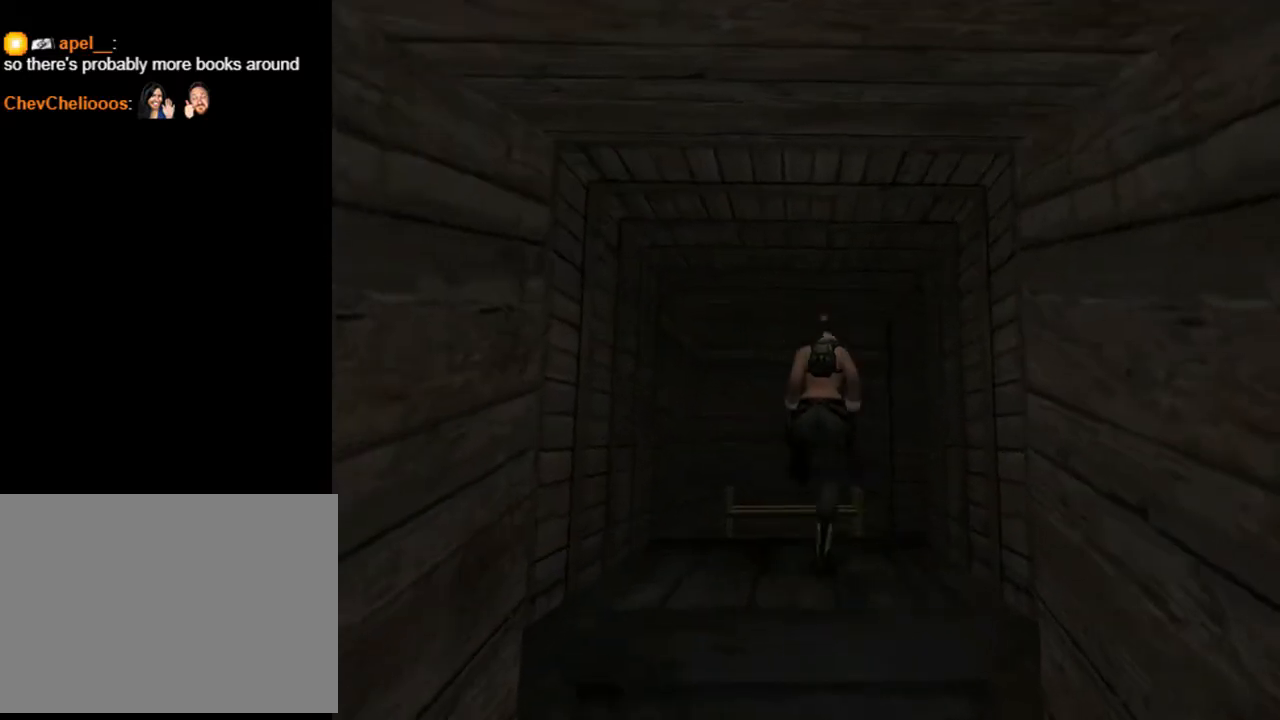
{"buttons": ["DPAD_UP", "DPAD_RIGHT"], "left_stick": "center", "right_stick": "center", "events": []}
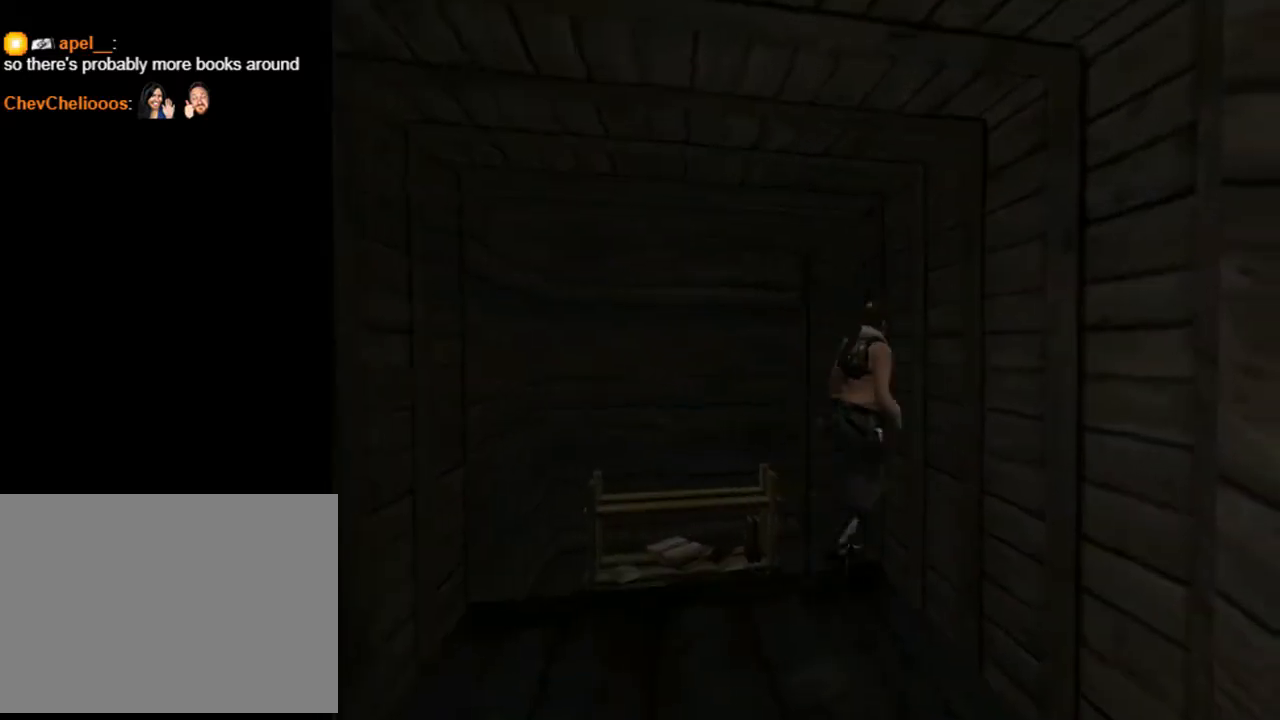
{"buttons": ["L2", "DPAD_UP", "DPAD_RIGHT"], "left_stick": "center", "right_stick": "center", "events": [[67, "L2", "down"]]}